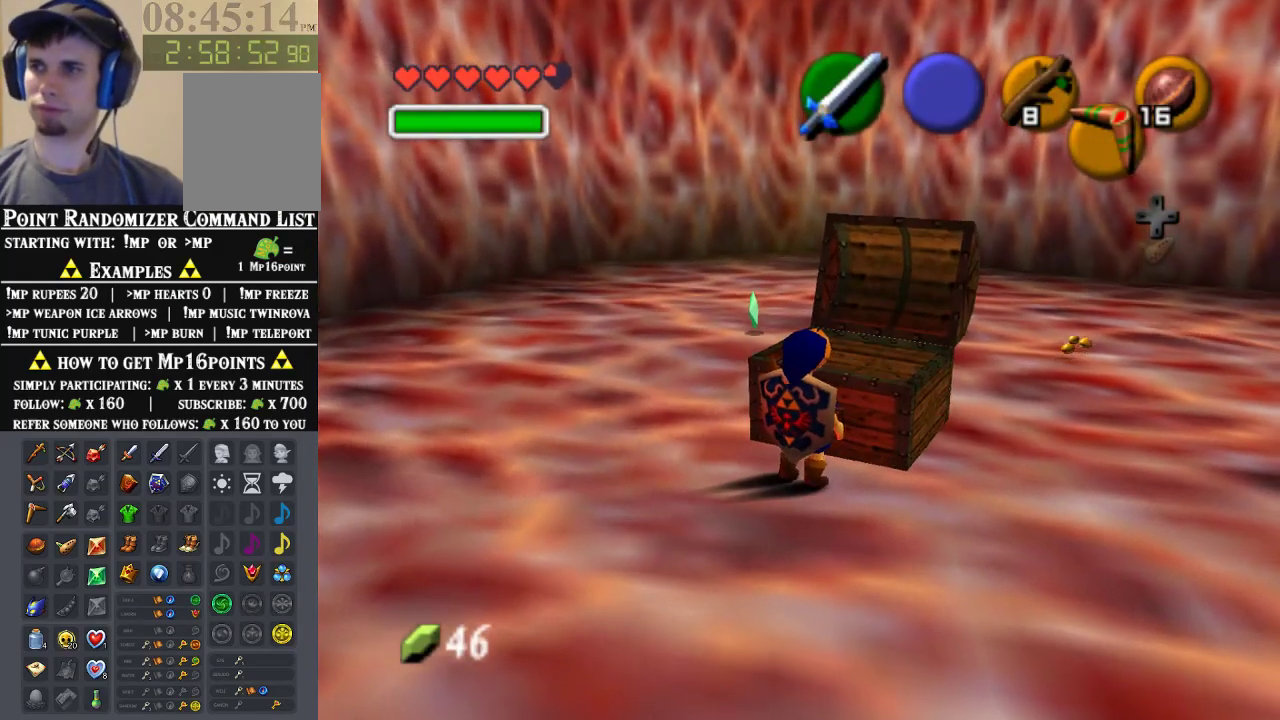
Gameplay with a controller (Nintendo layout); each line is a JSON object with the inputs held at the frame after it. "events" lists button and stick changes between this image and that frame as [ms after this image, input, new state], when the widget could be followed in between. Not read: L1 L3 R1 R3.
{"buttons": [], "left_stick": "center", "events": []}
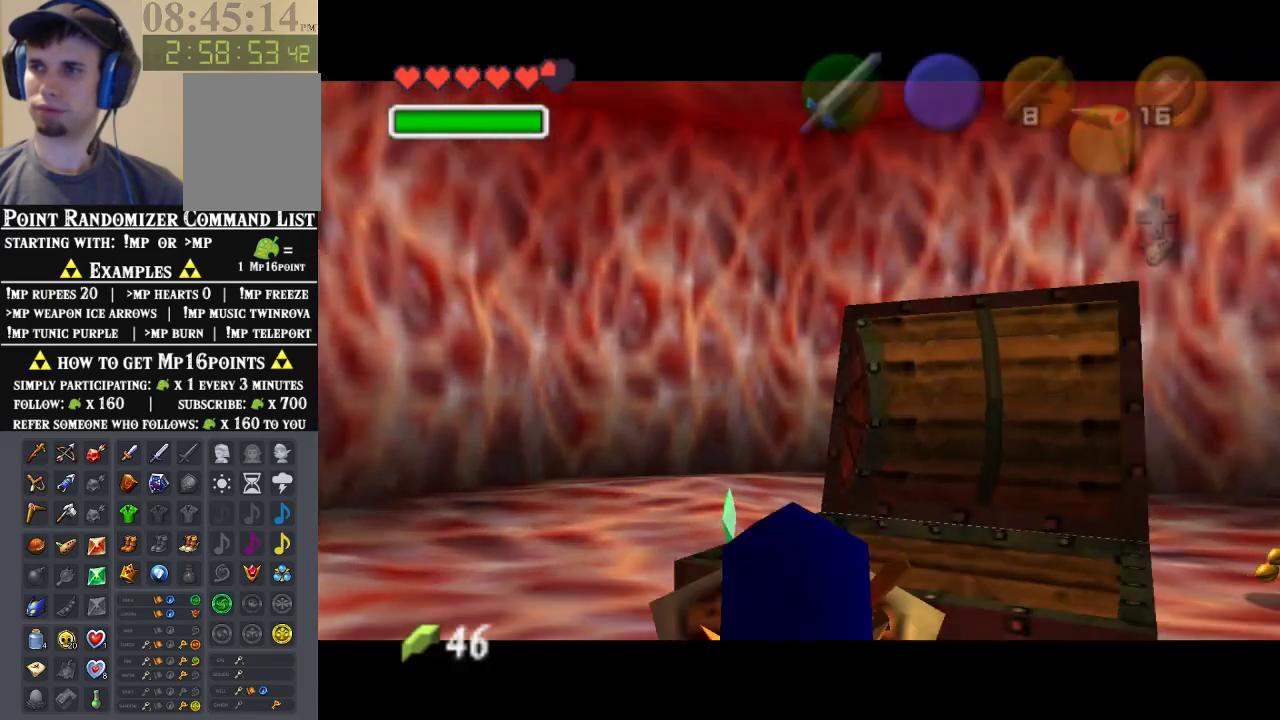
{"buttons": [], "left_stick": "center", "events": []}
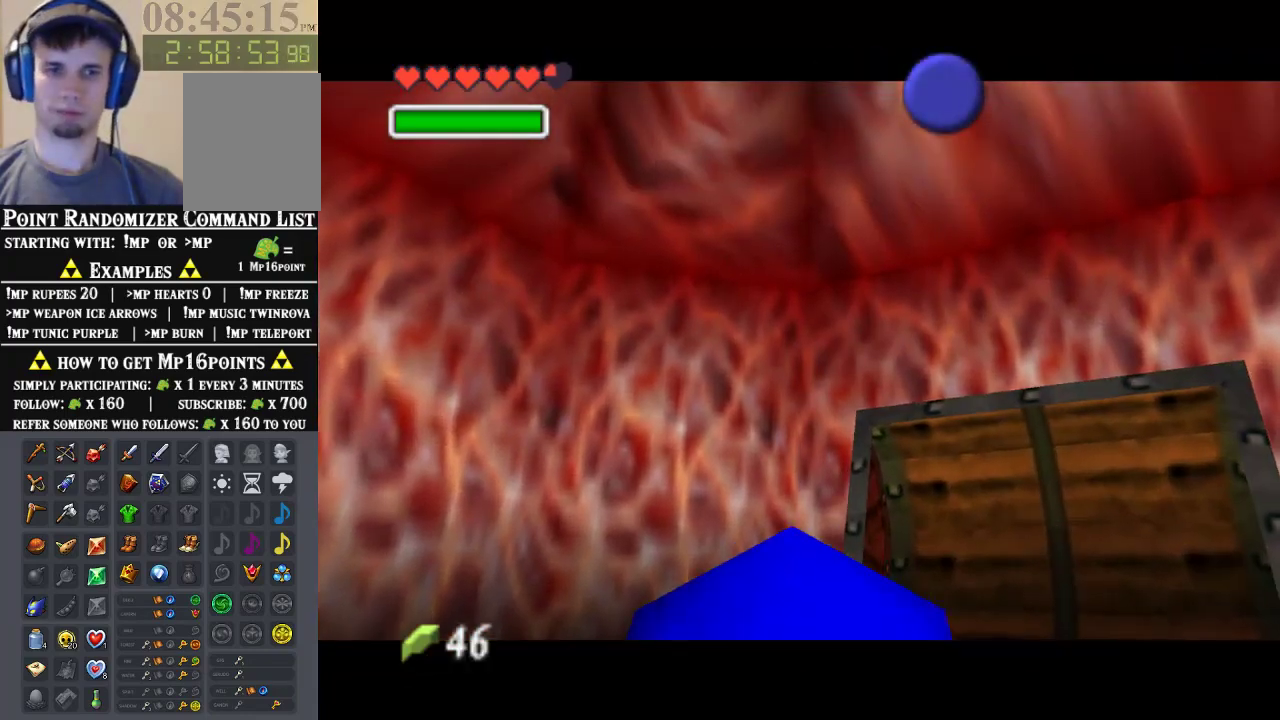
{"buttons": [], "left_stick": "center", "events": []}
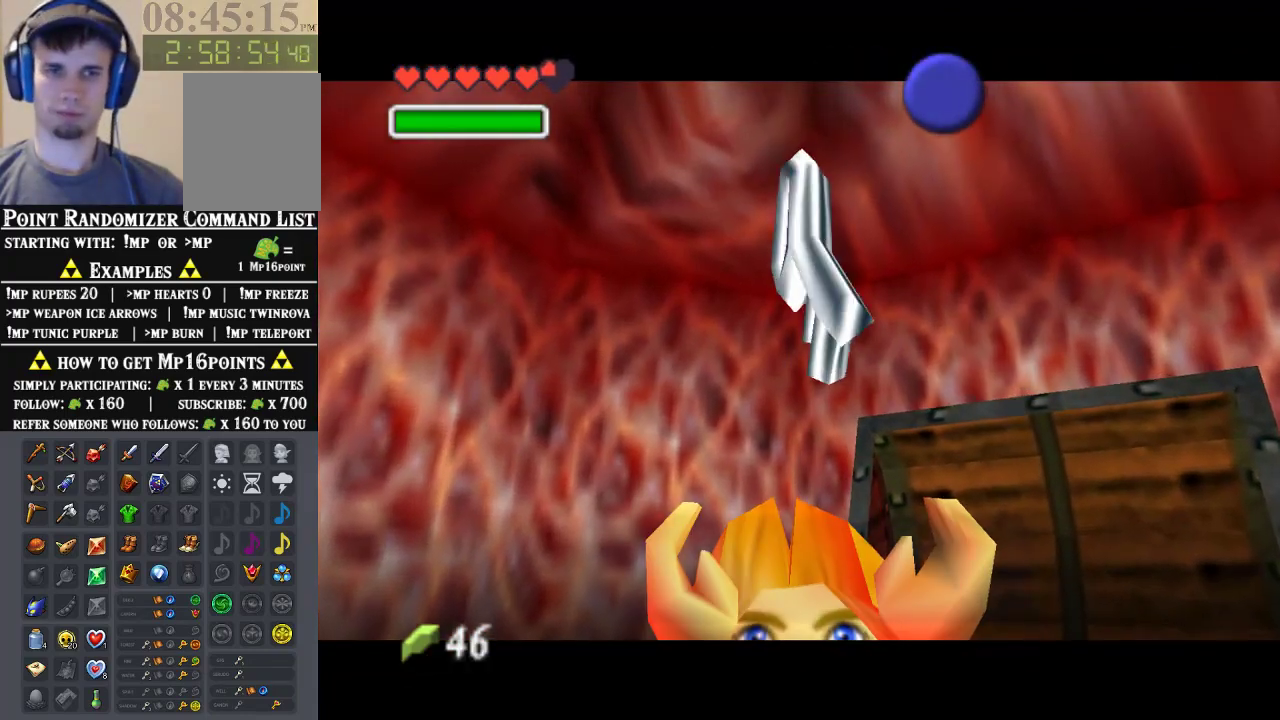
{"buttons": [], "left_stick": "center", "events": []}
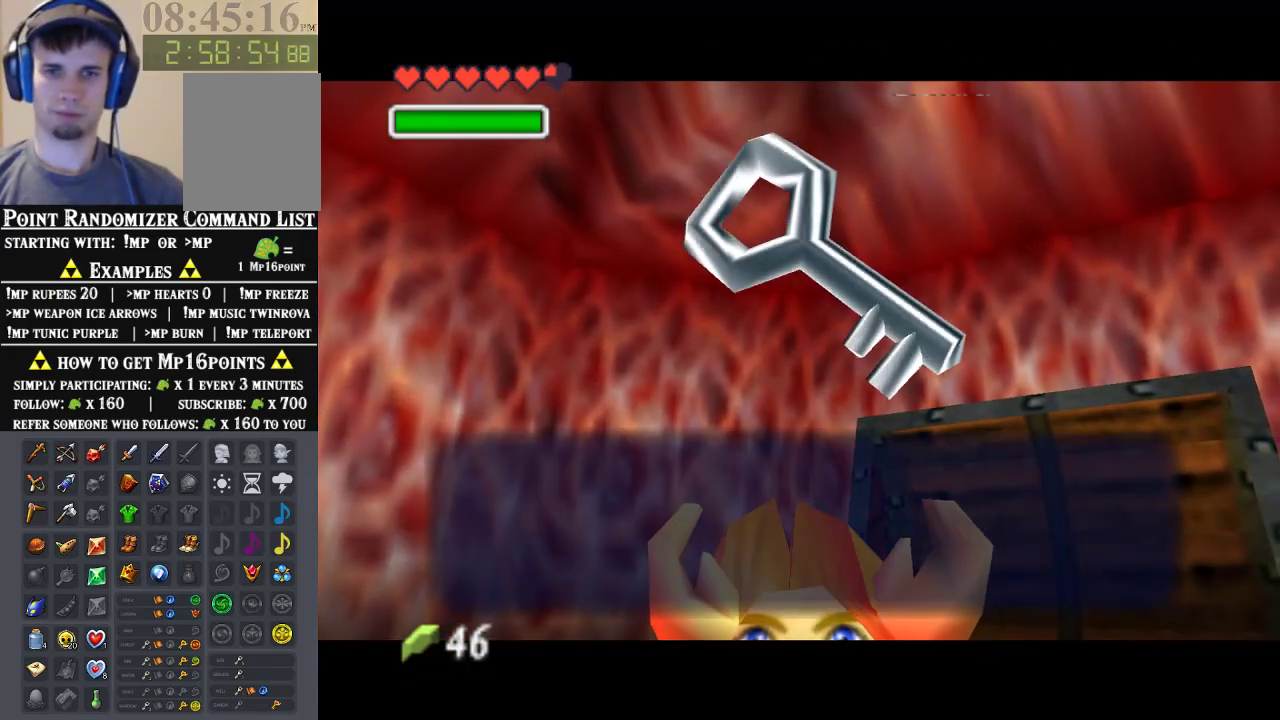
{"buttons": [], "left_stick": "center", "events": []}
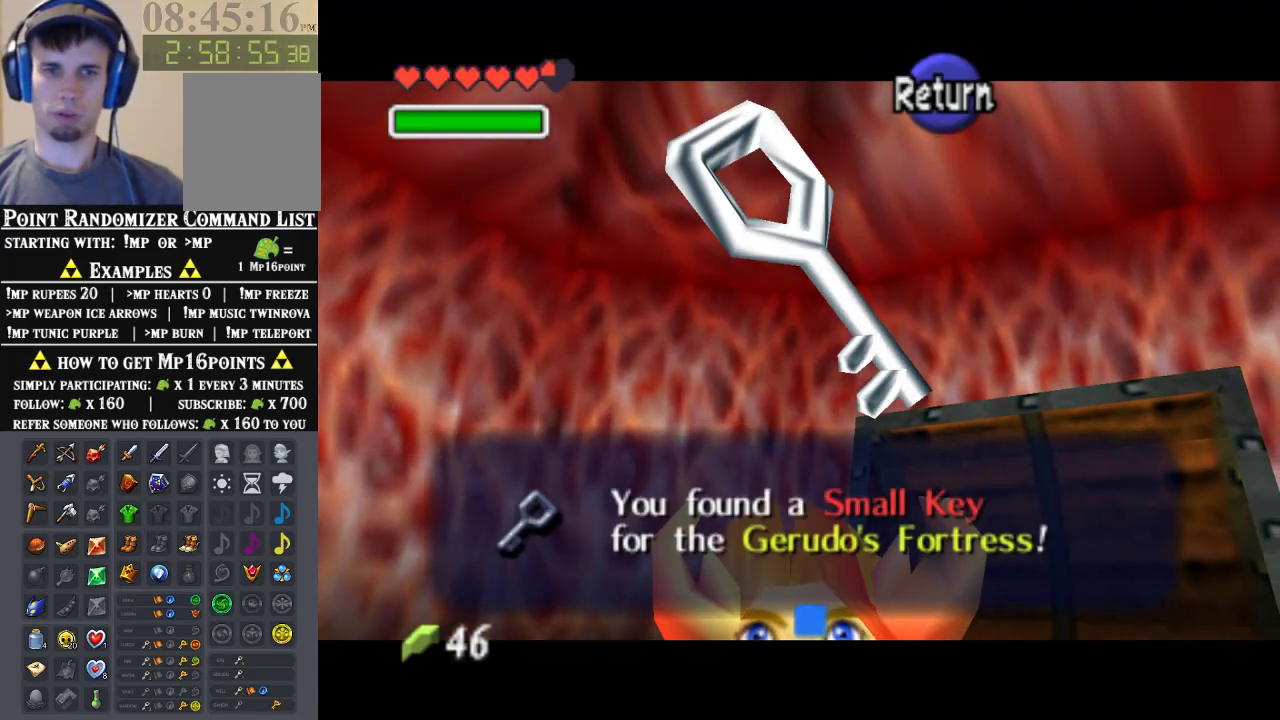
{"buttons": [], "left_stick": "center", "events": []}
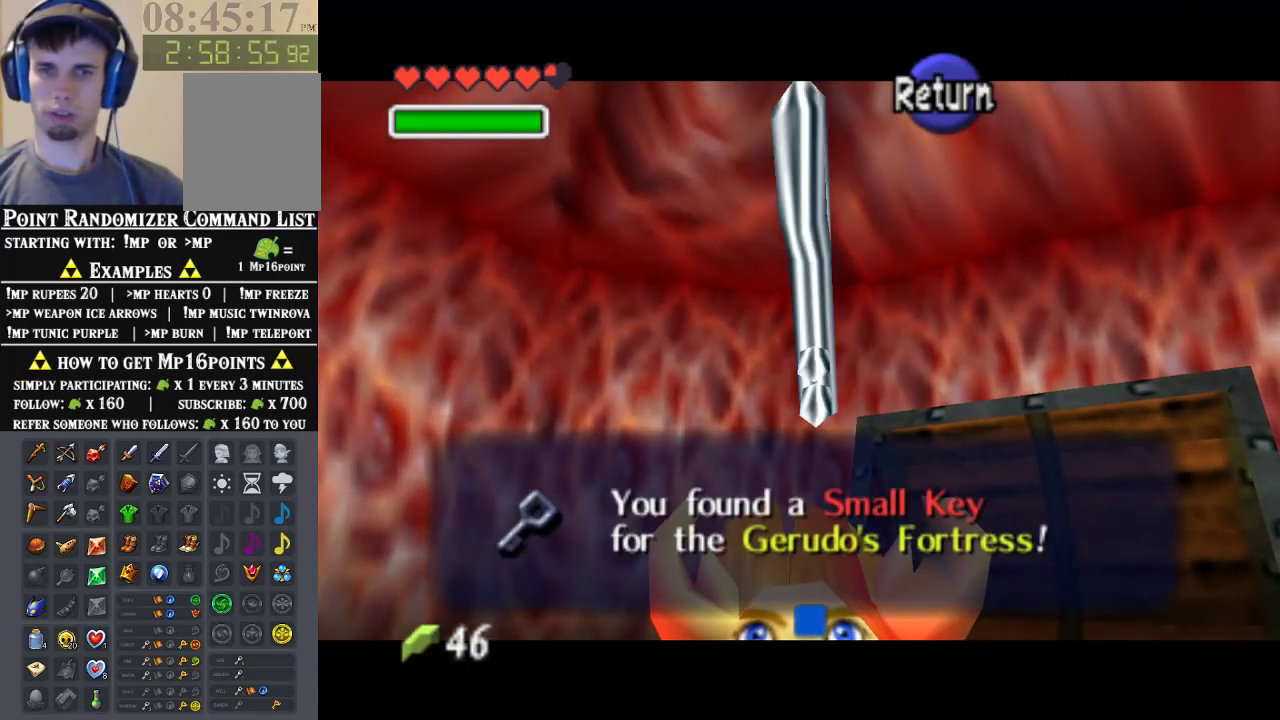
{"buttons": [], "left_stick": "center", "events": [[100, "A", "down"], [233, "A", "up"]]}
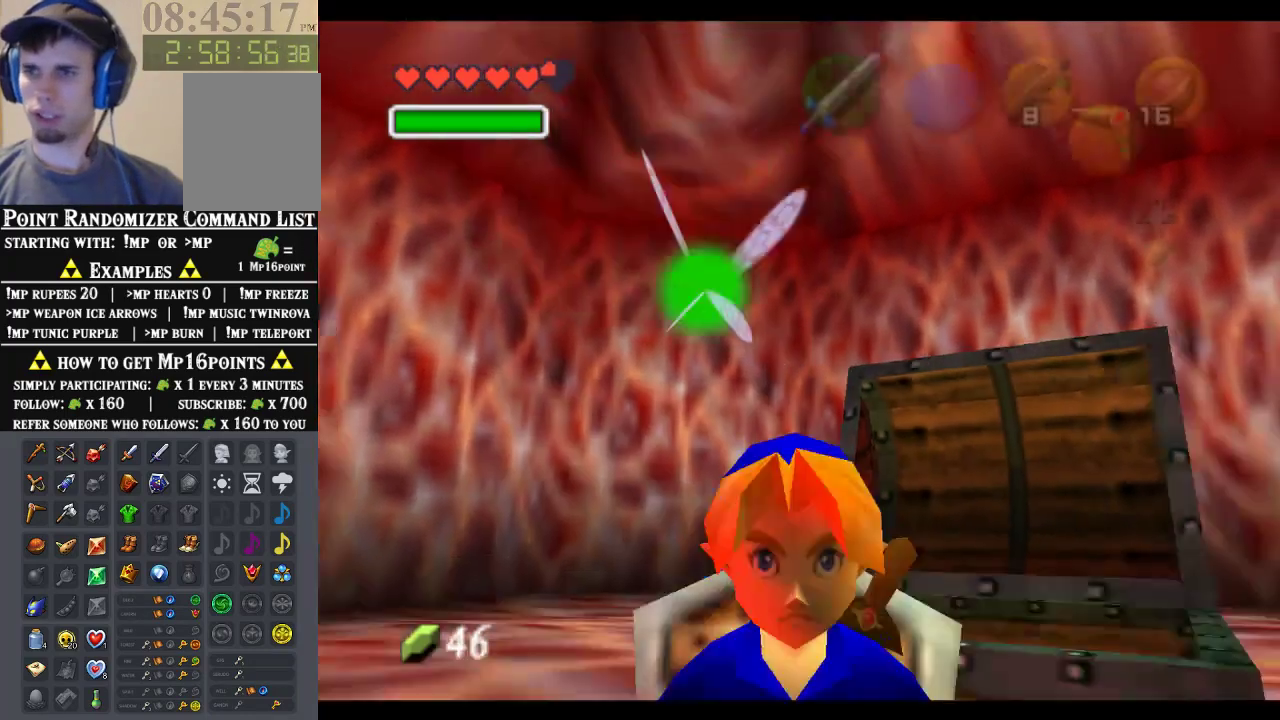
{"buttons": [], "left_stick": "center", "events": []}
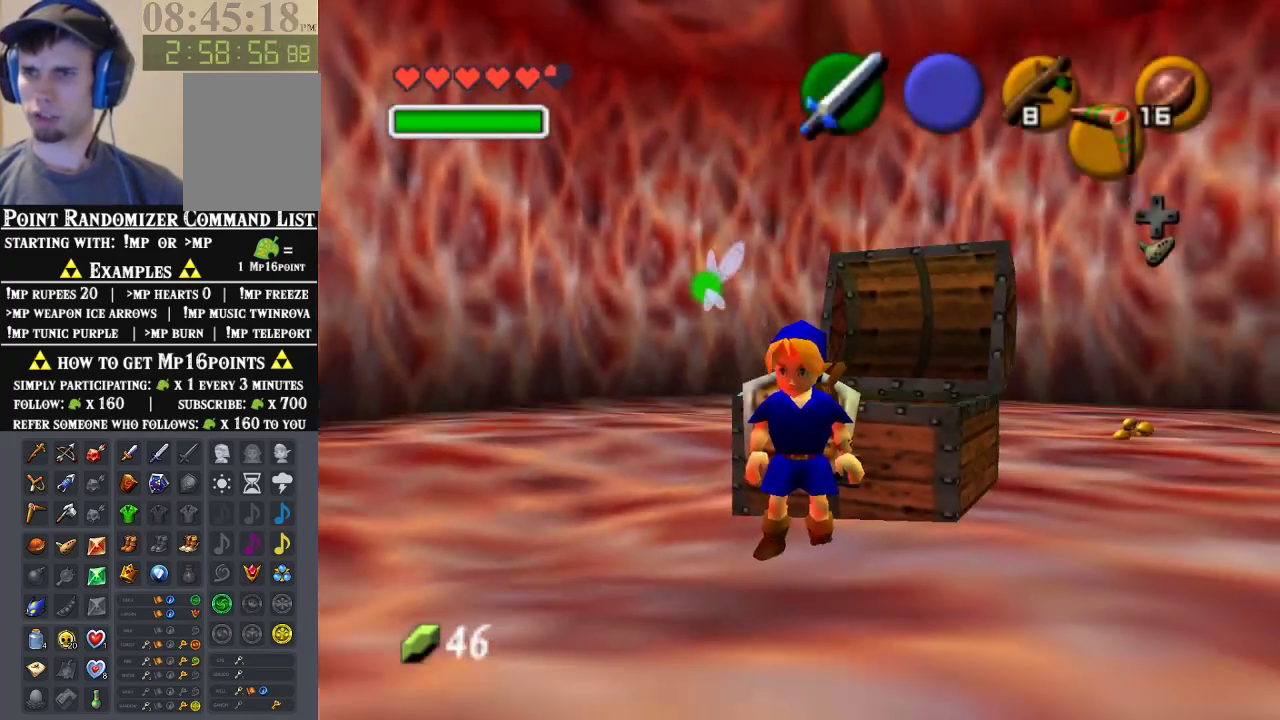
{"buttons": [], "left_stick": "right", "events": [[367, "left_stick", "right"]]}
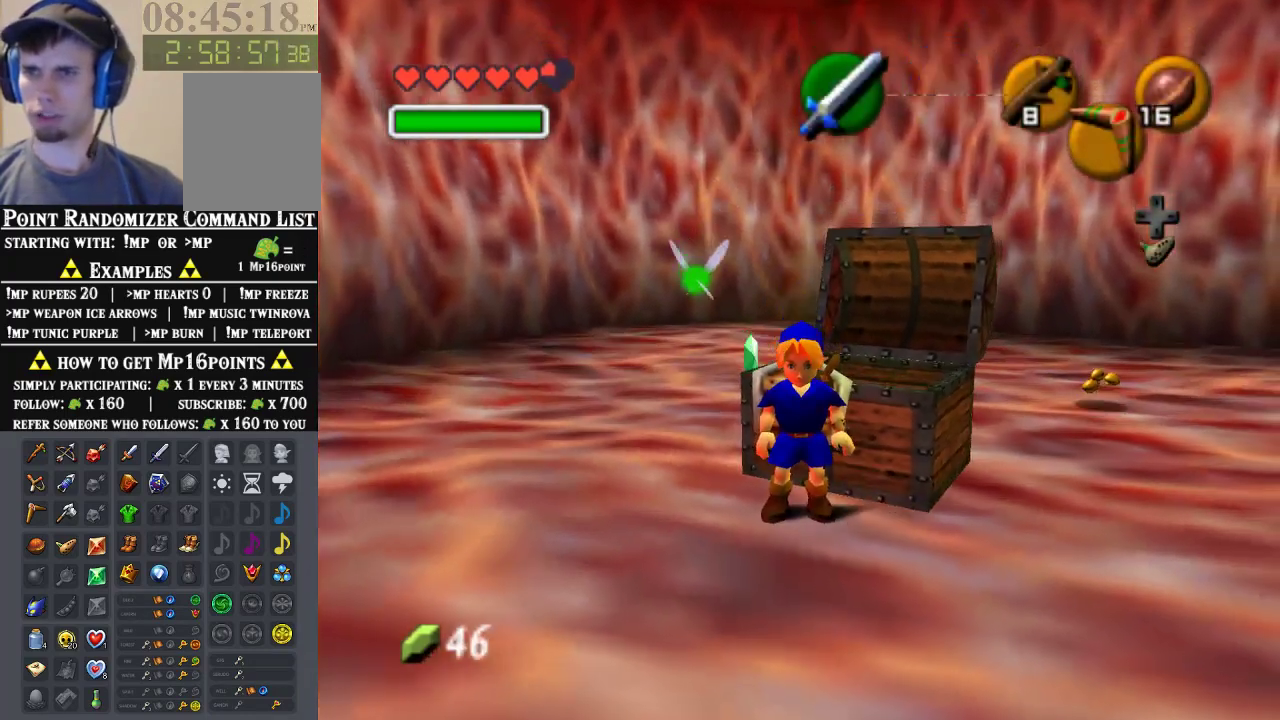
{"buttons": [], "left_stick": "up-right", "events": [[433, "left_stick", "up-right"]]}
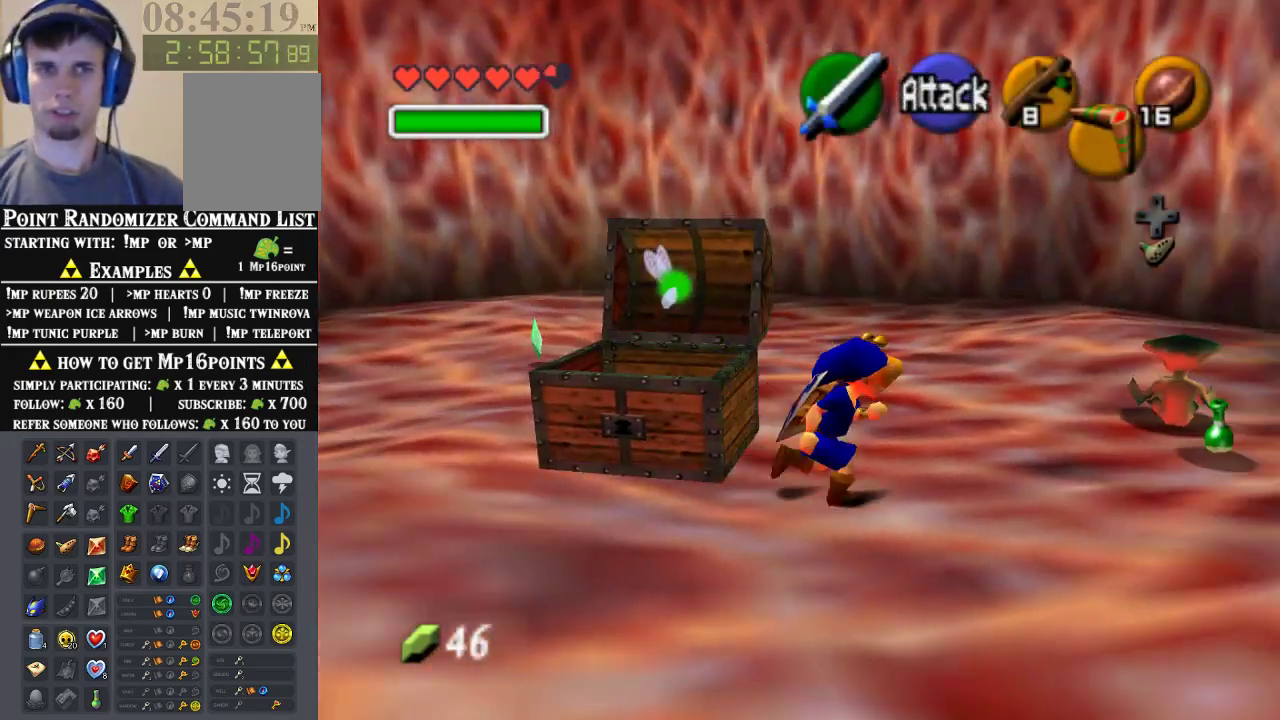
{"buttons": [], "left_stick": "up", "events": [[200, "left_stick", "up-left"], [467, "left_stick", "up"]]}
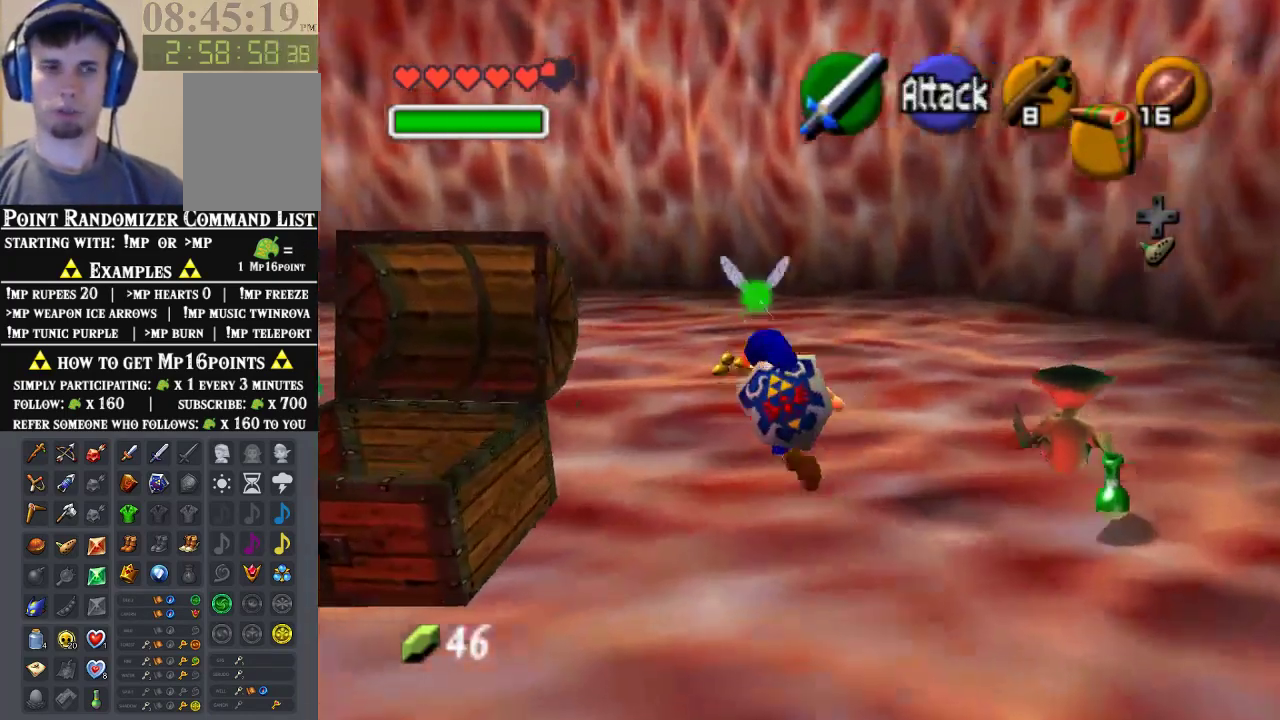
{"buttons": [], "left_stick": "down-right", "events": [[300, "left_stick", "center"], [367, "left_stick", "down-right"]]}
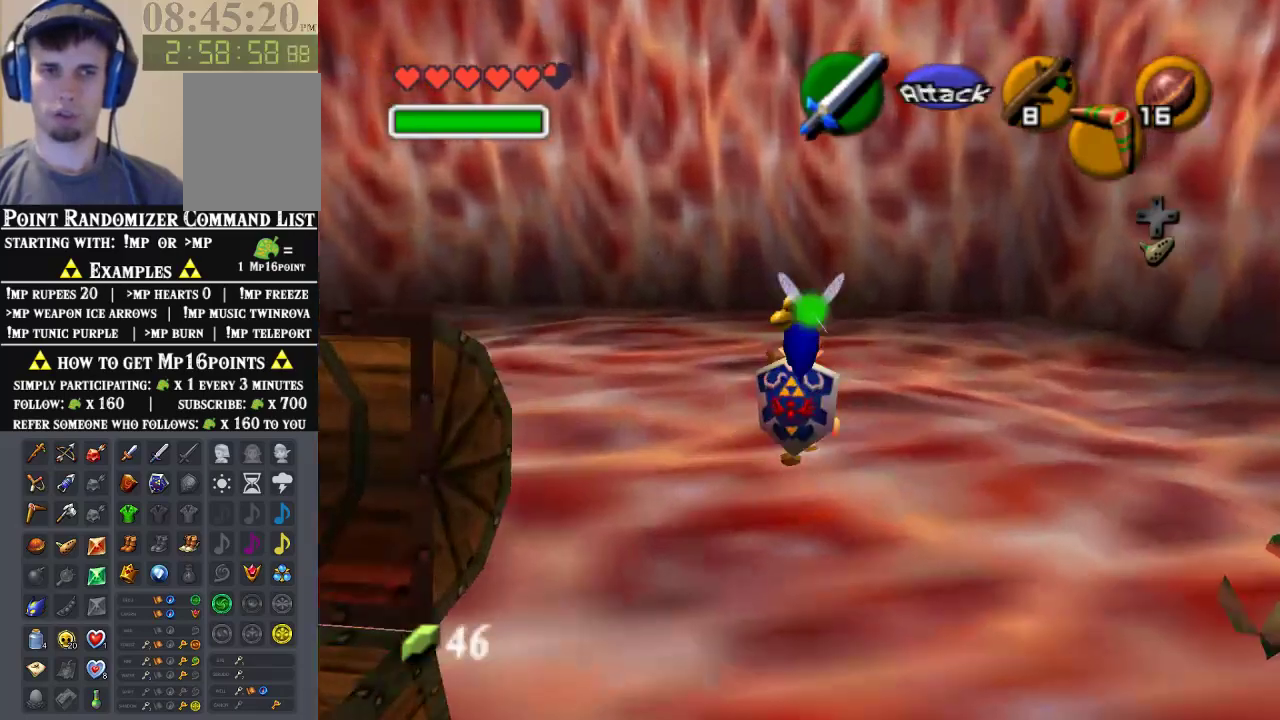
{"buttons": ["A"], "left_stick": "center", "events": [[133, "A", "down"], [267, "A", "up"], [333, "A", "down"], [400, "A", "up"], [400, "left_stick", "center"], [467, "A", "down"]]}
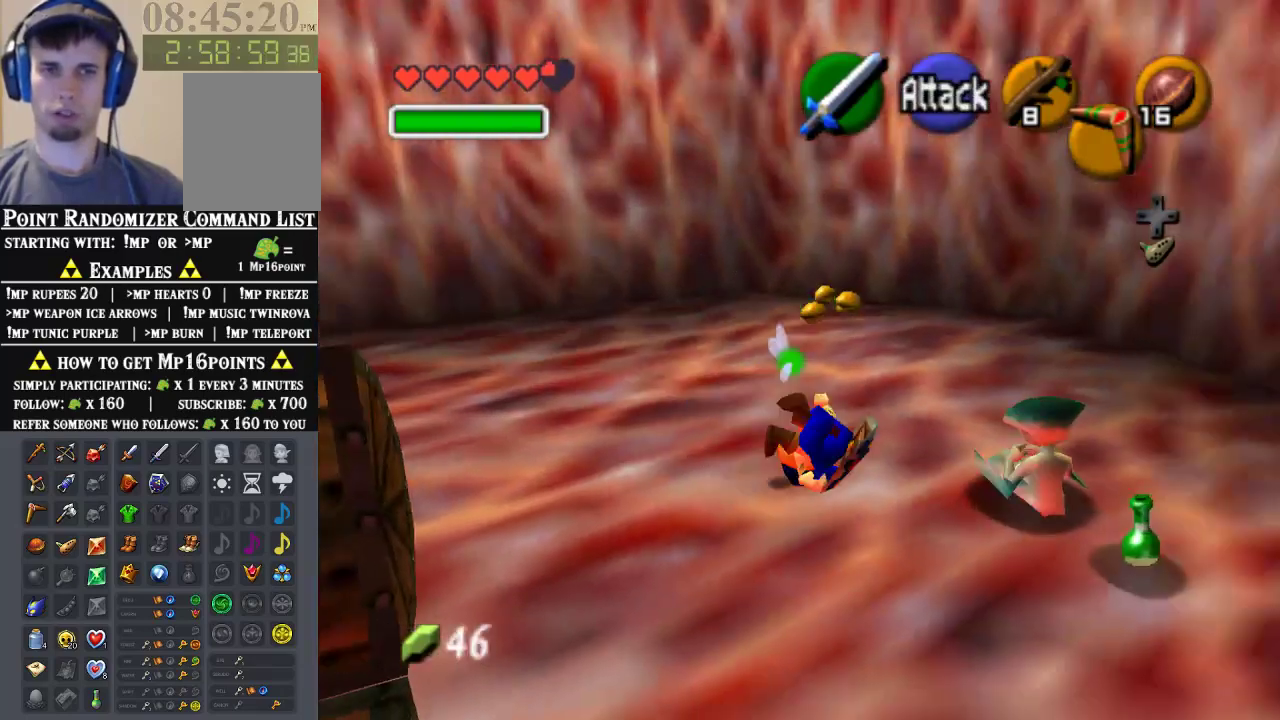
{"buttons": ["Z"], "left_stick": "center", "events": [[67, "A", "up"], [167, "A", "down"], [233, "A", "up"], [300, "Z", "down"], [367, "A", "down"], [467, "A", "up"]]}
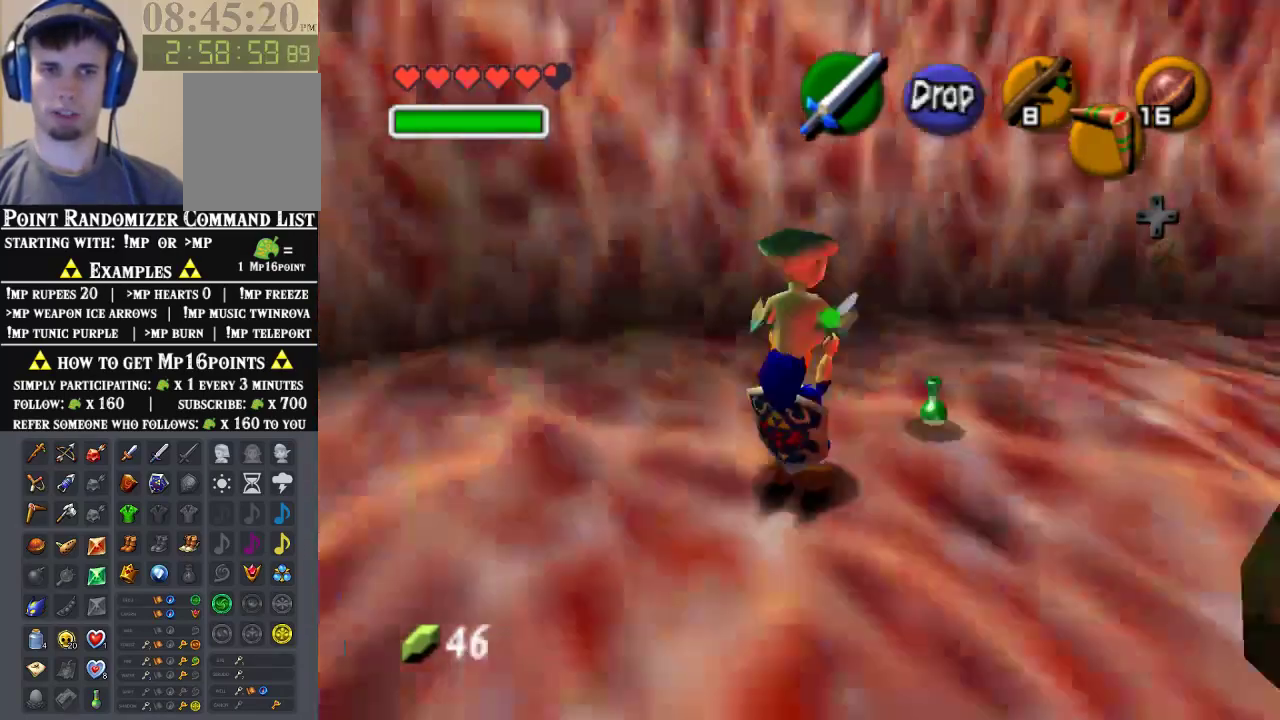
{"buttons": [], "left_stick": "up-right", "events": [[33, "Z", "up"], [300, "left_stick", "up"], [500, "left_stick", "up-right"]]}
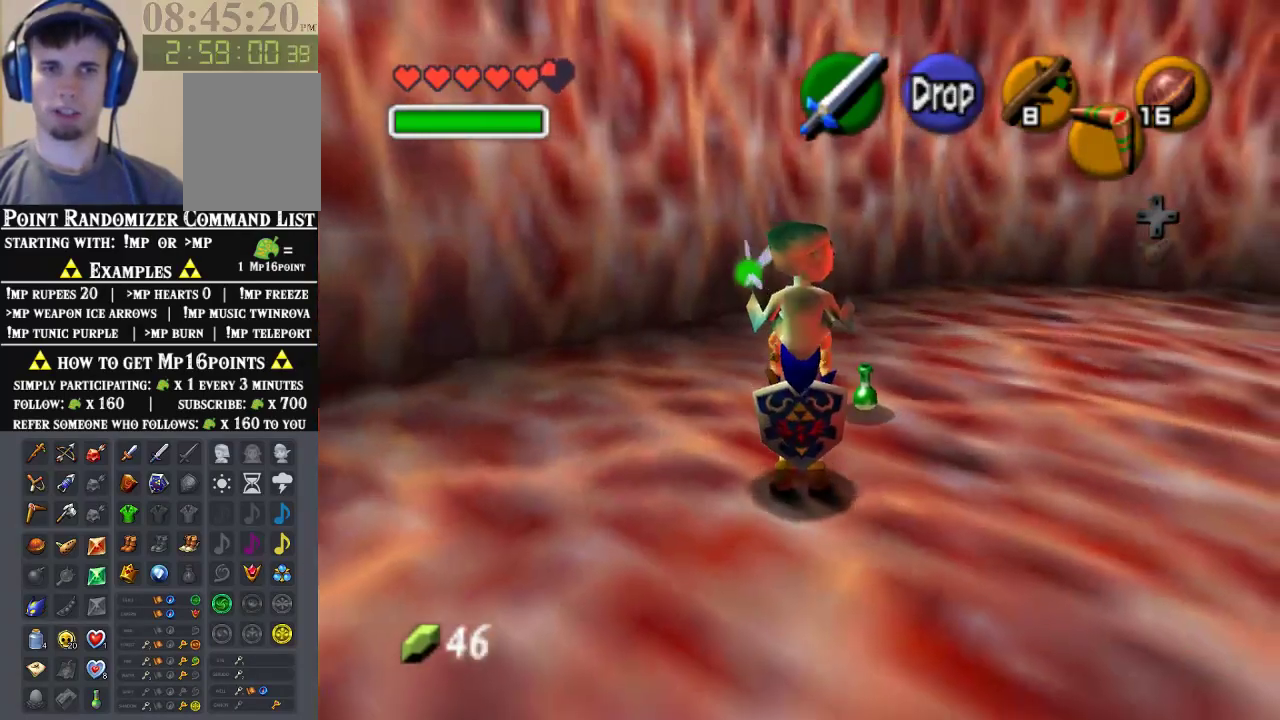
{"buttons": [], "left_stick": "up-right", "events": []}
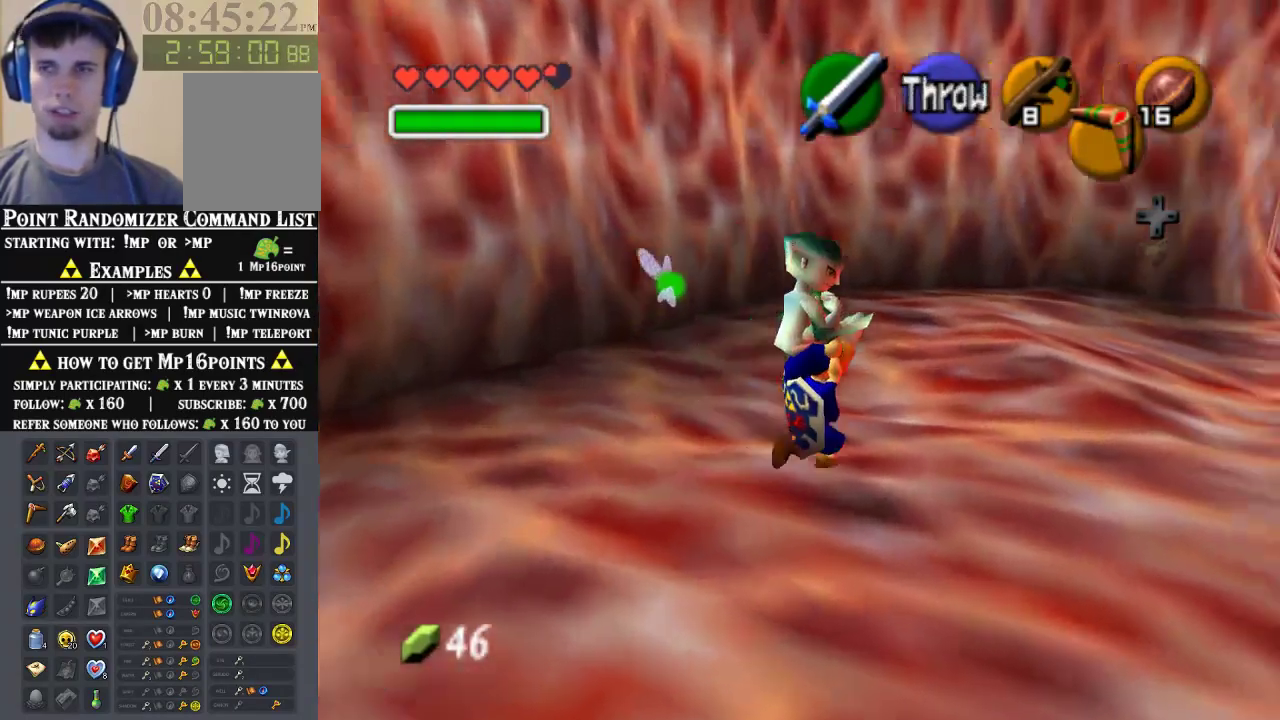
{"buttons": [], "left_stick": "up-right", "events": []}
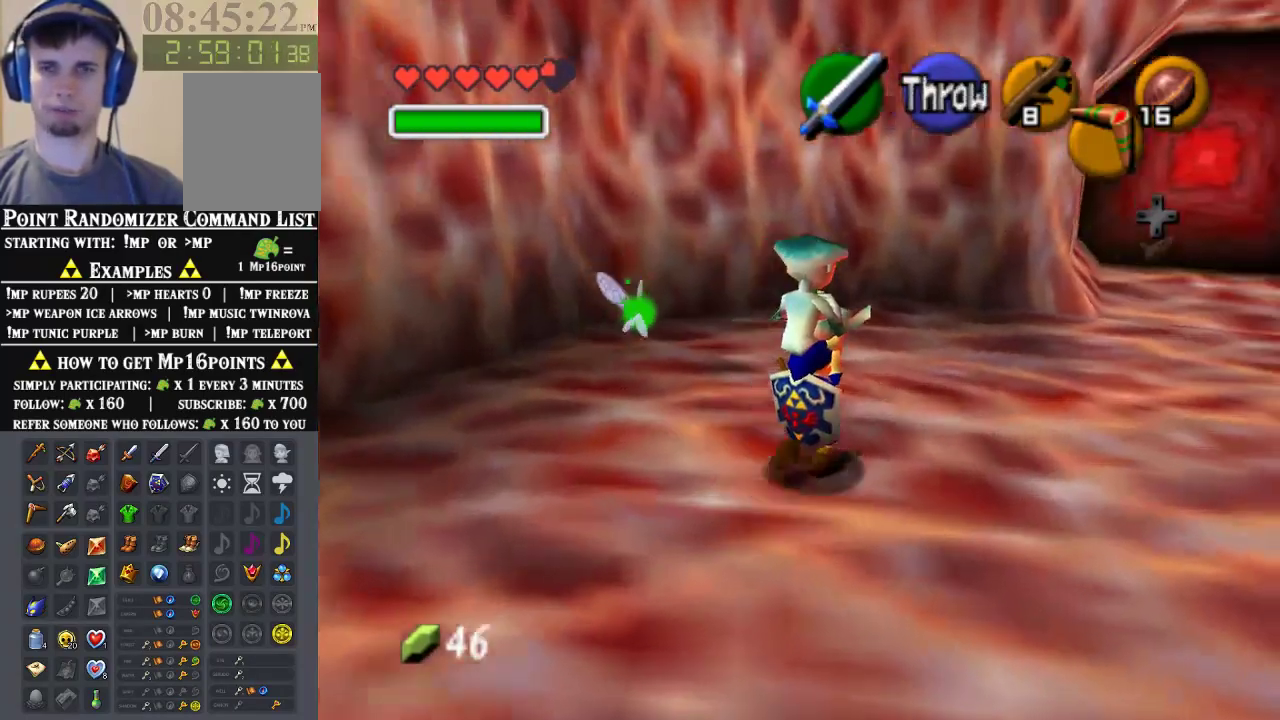
{"buttons": [], "left_stick": "up-right", "events": []}
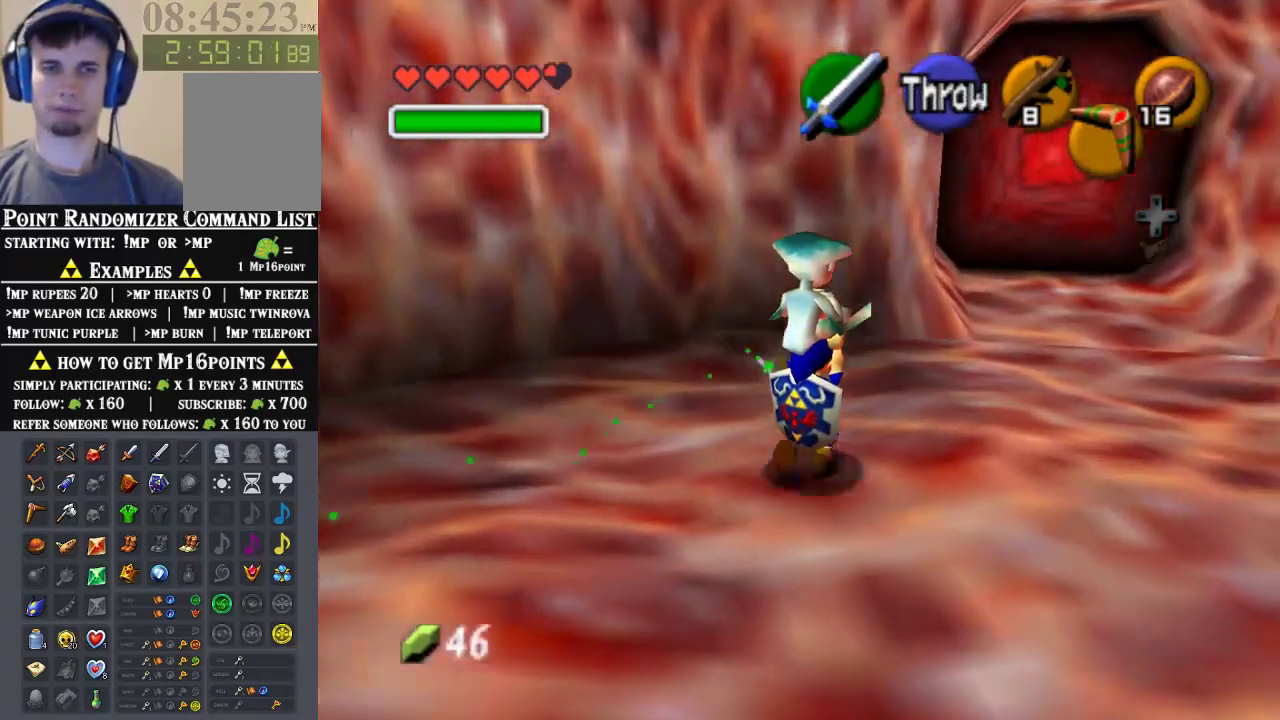
{"buttons": [], "left_stick": "up-right", "events": []}
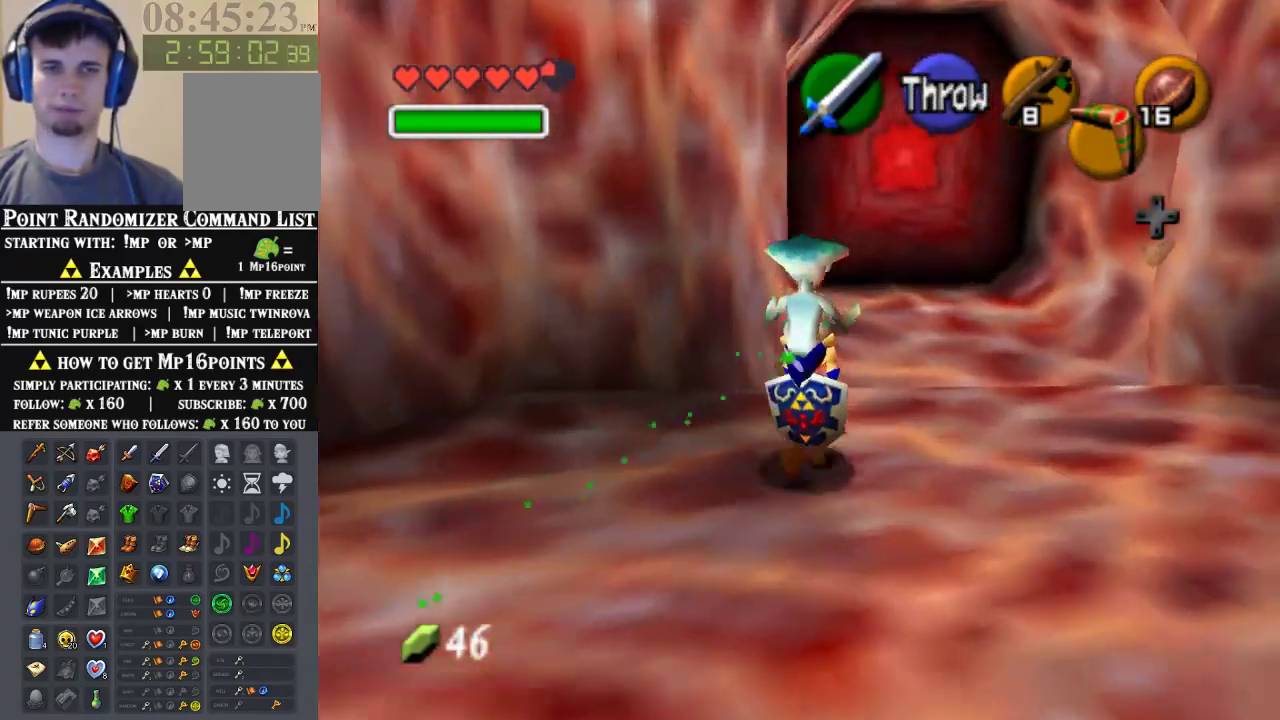
{"buttons": [], "left_stick": "up", "events": [[333, "left_stick", "up"]]}
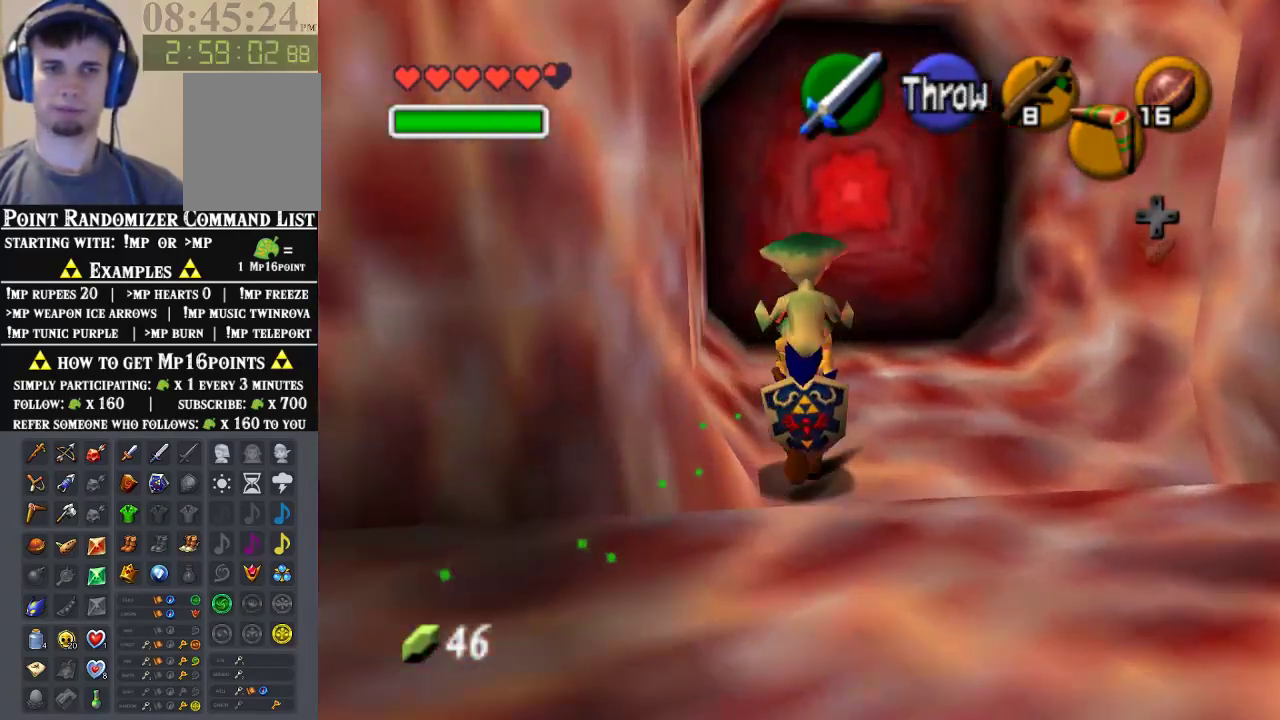
{"buttons": [], "left_stick": "up", "events": []}
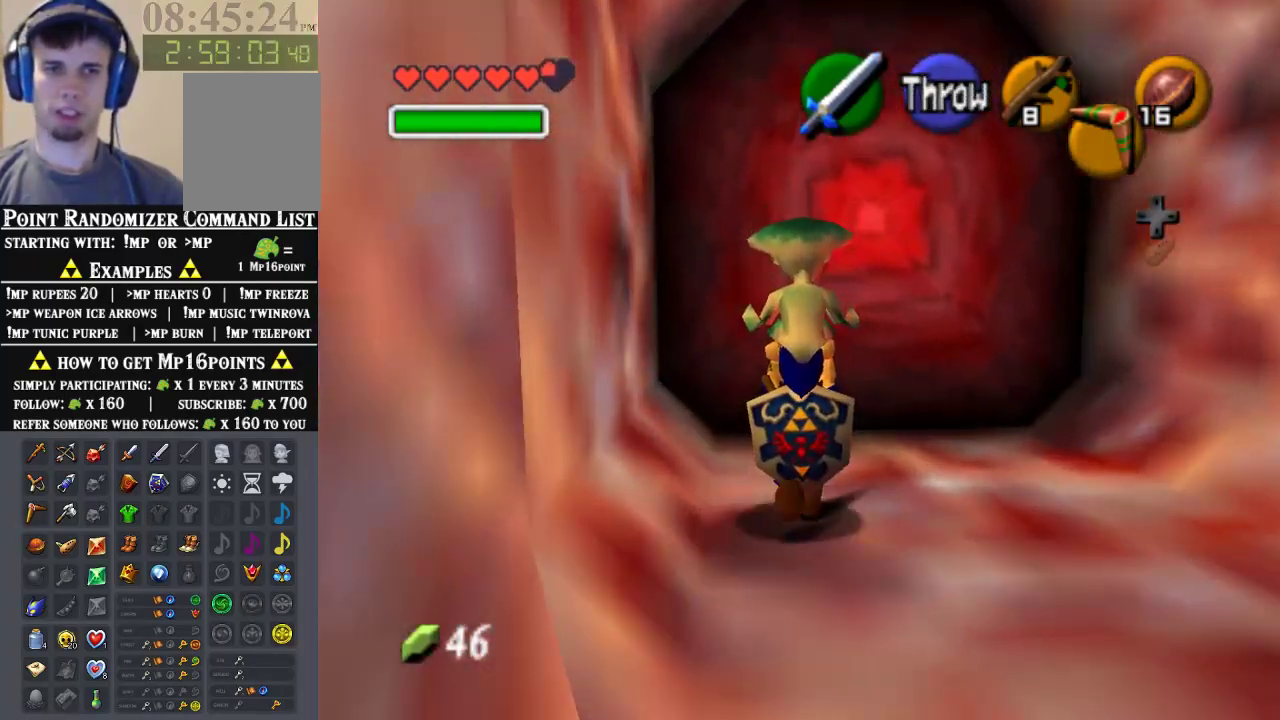
{"buttons": [], "left_stick": "center", "events": [[433, "left_stick", "center"]]}
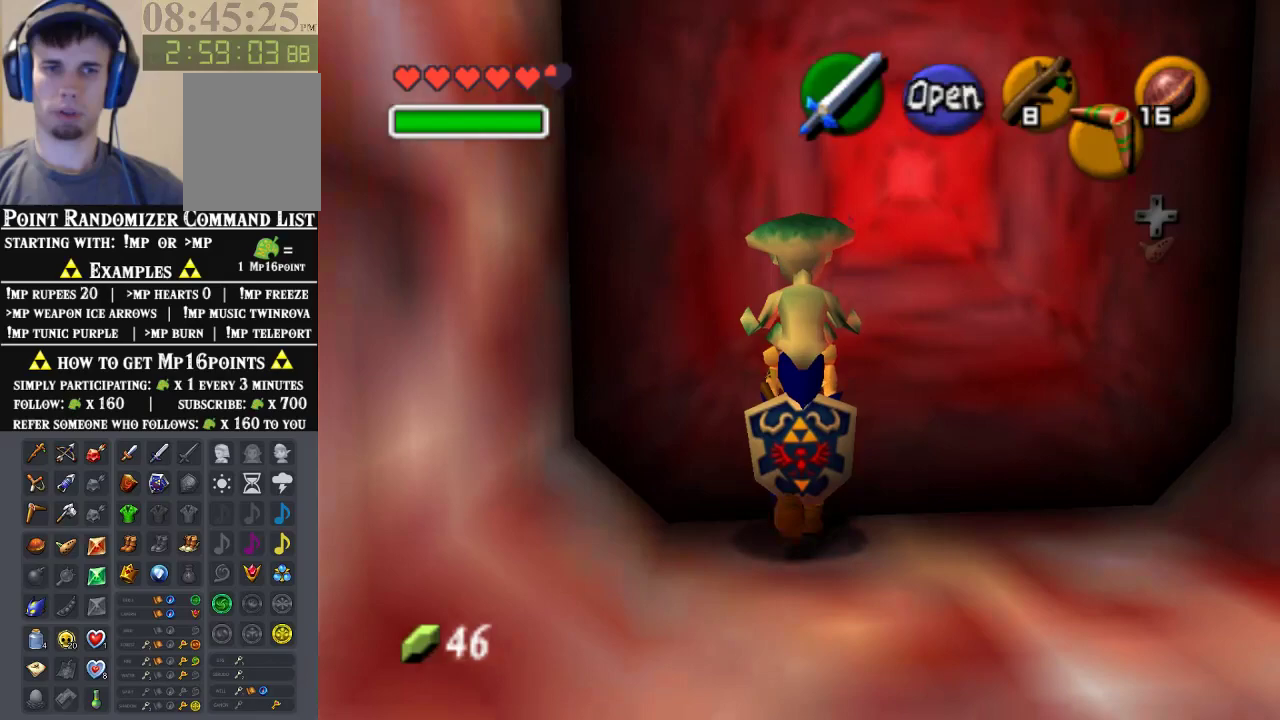
{"buttons": [], "left_stick": "center", "events": [[100, "A", "down"], [200, "A", "up"]]}
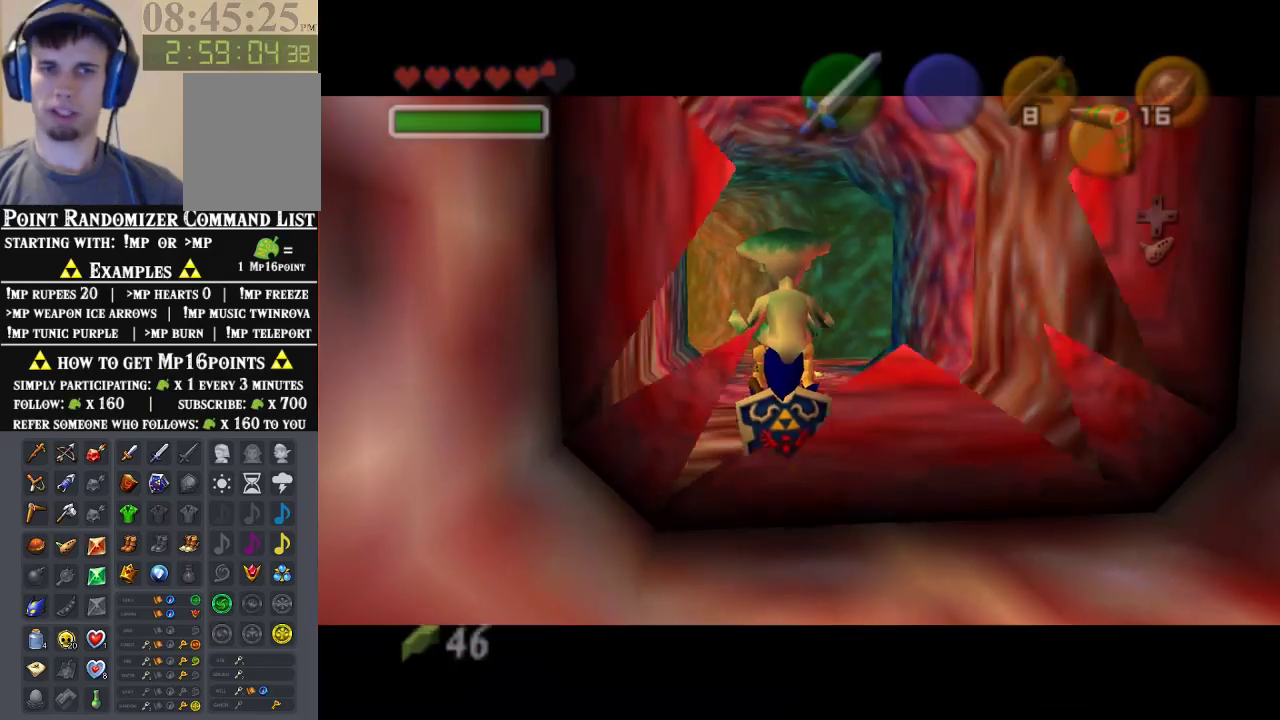
{"buttons": [], "left_stick": "center", "events": []}
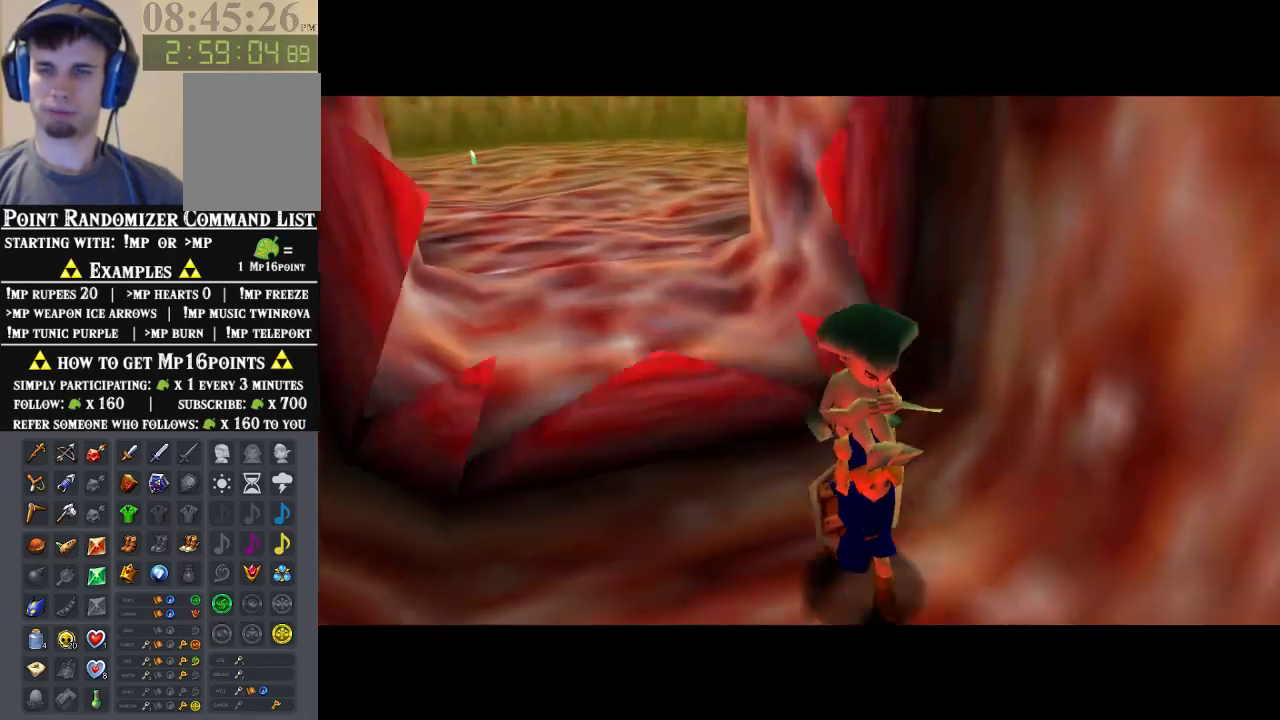
{"buttons": [], "left_stick": "up", "events": [[33, "left_stick", "up"]]}
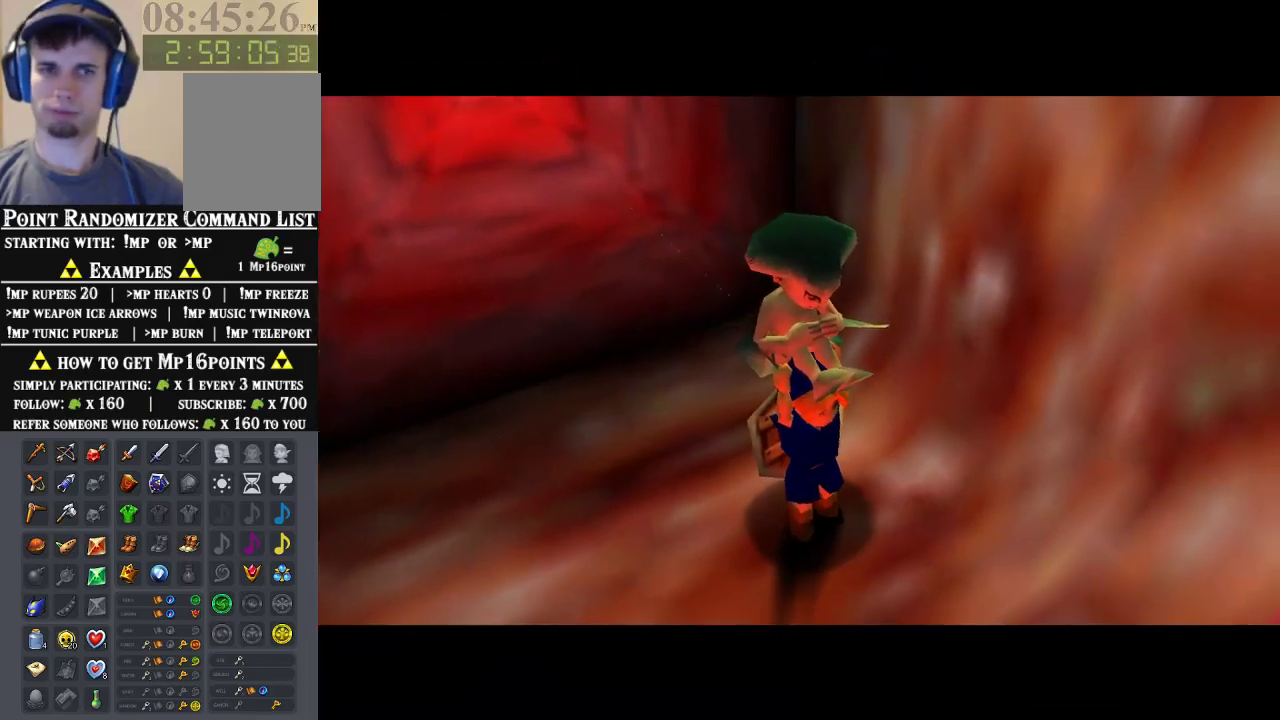
{"buttons": [], "left_stick": "up", "events": []}
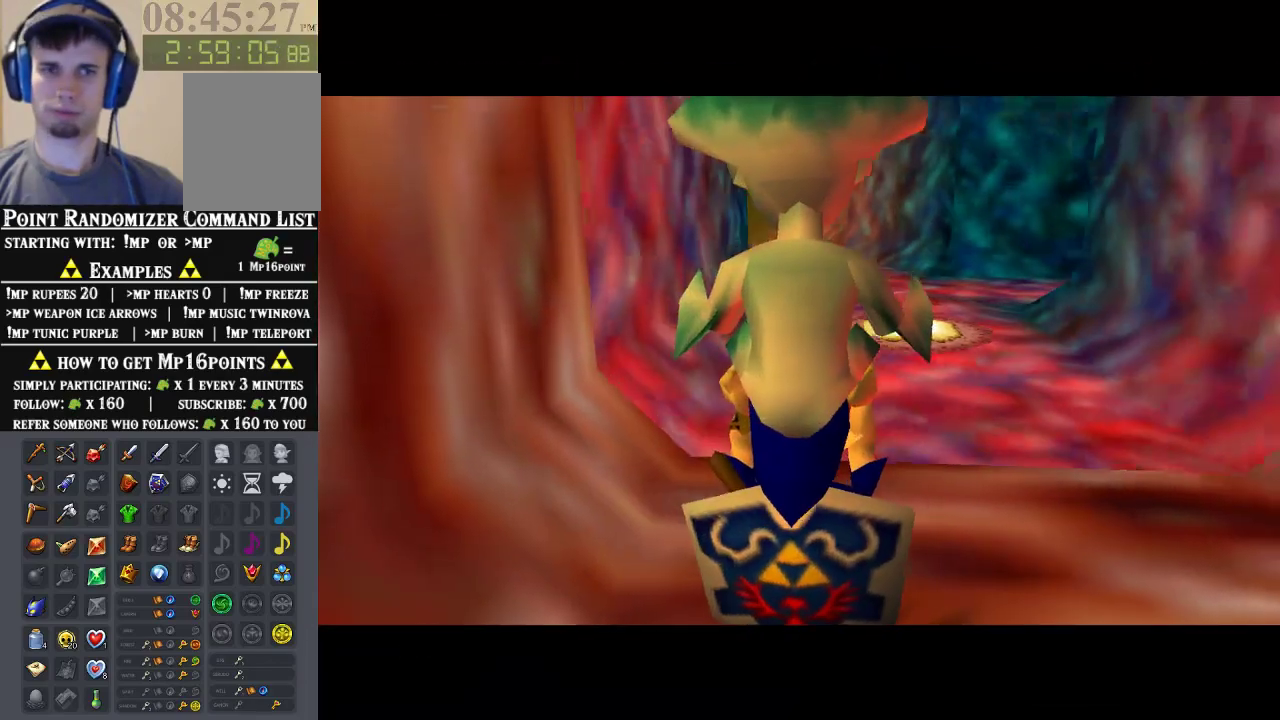
{"buttons": [], "left_stick": "up", "events": []}
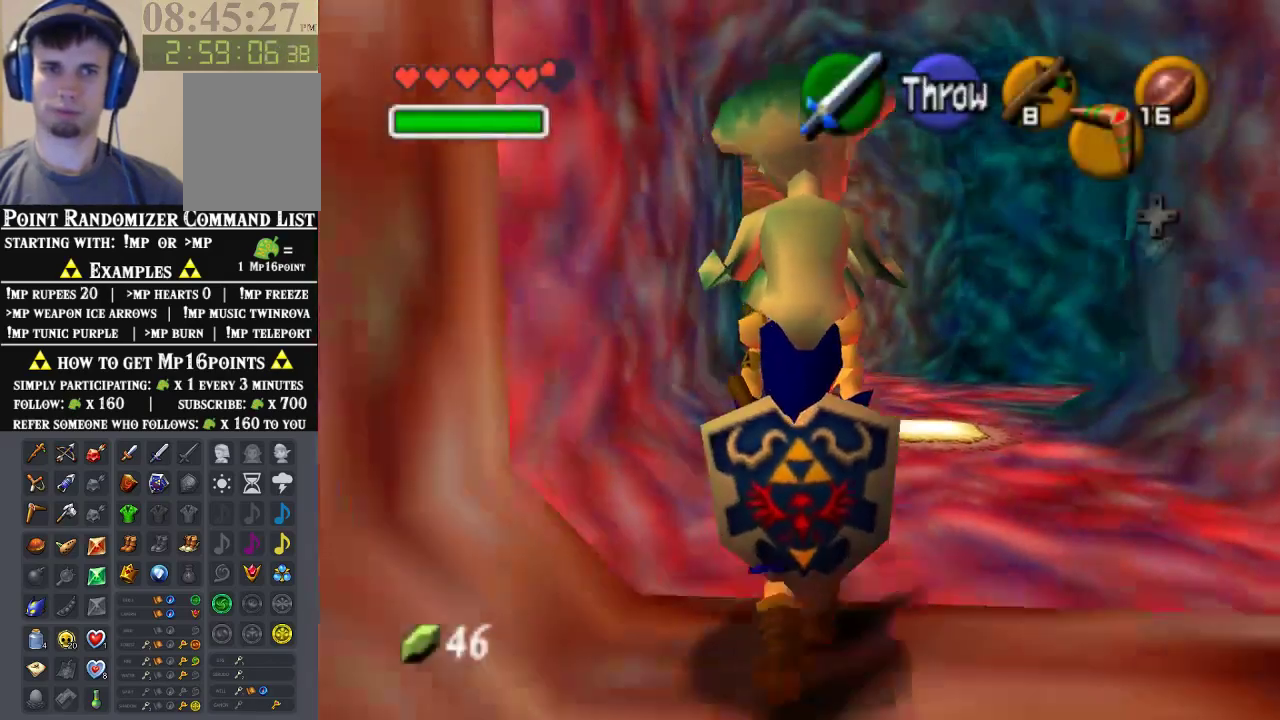
{"buttons": [], "left_stick": "up", "events": []}
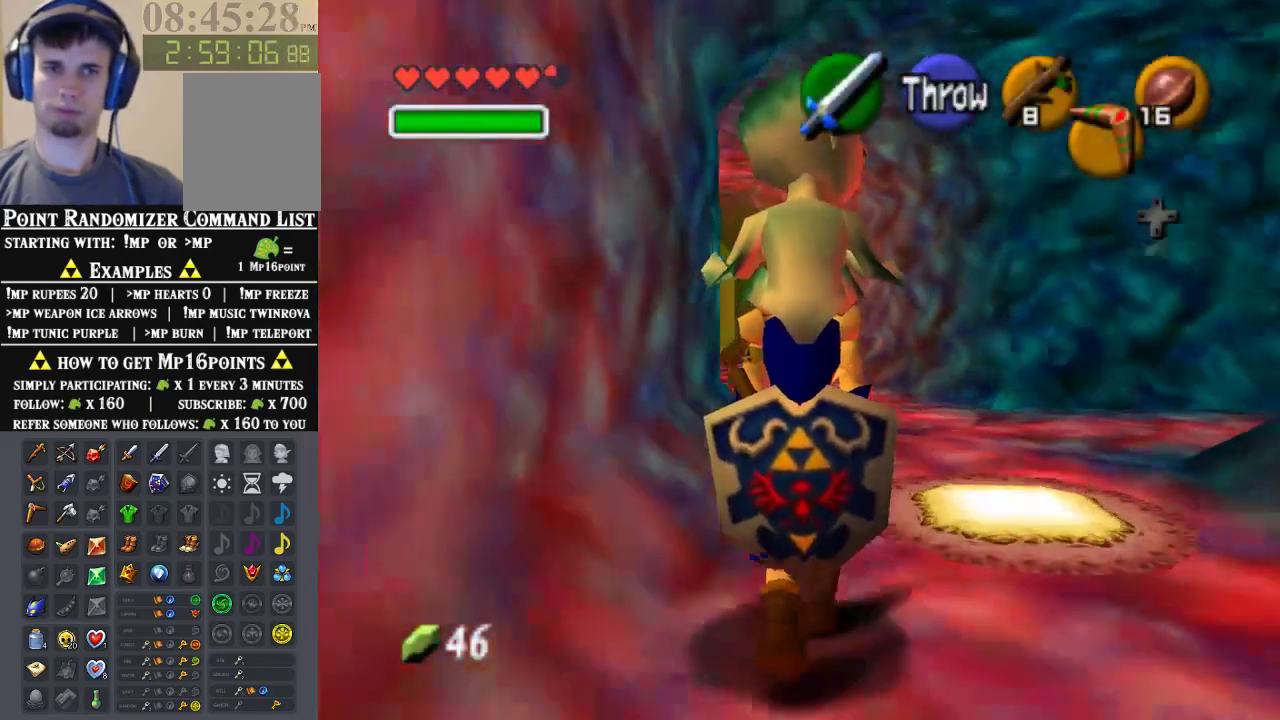
{"buttons": ["Z"], "left_stick": "down", "events": [[67, "left_stick", "down"], [167, "Z", "down"], [167, "left_stick", "center"], [300, "left_stick", "down"]]}
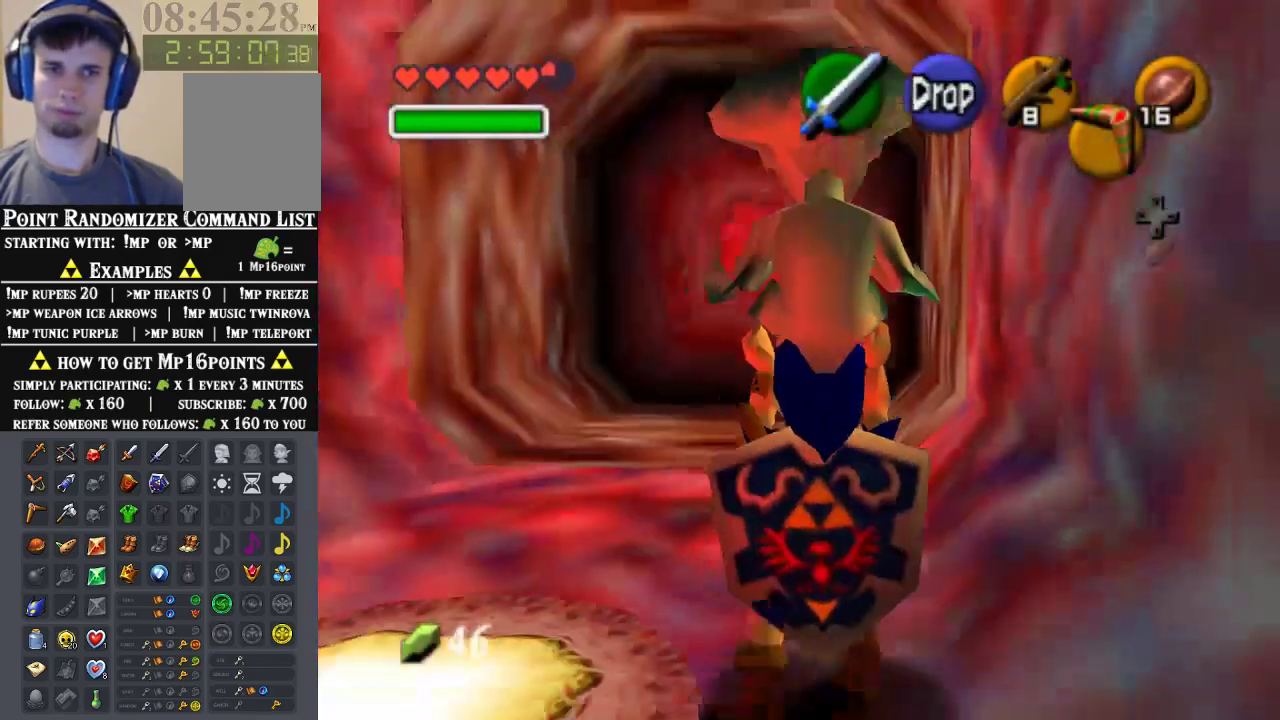
{"buttons": ["Z"], "left_stick": "down", "events": []}